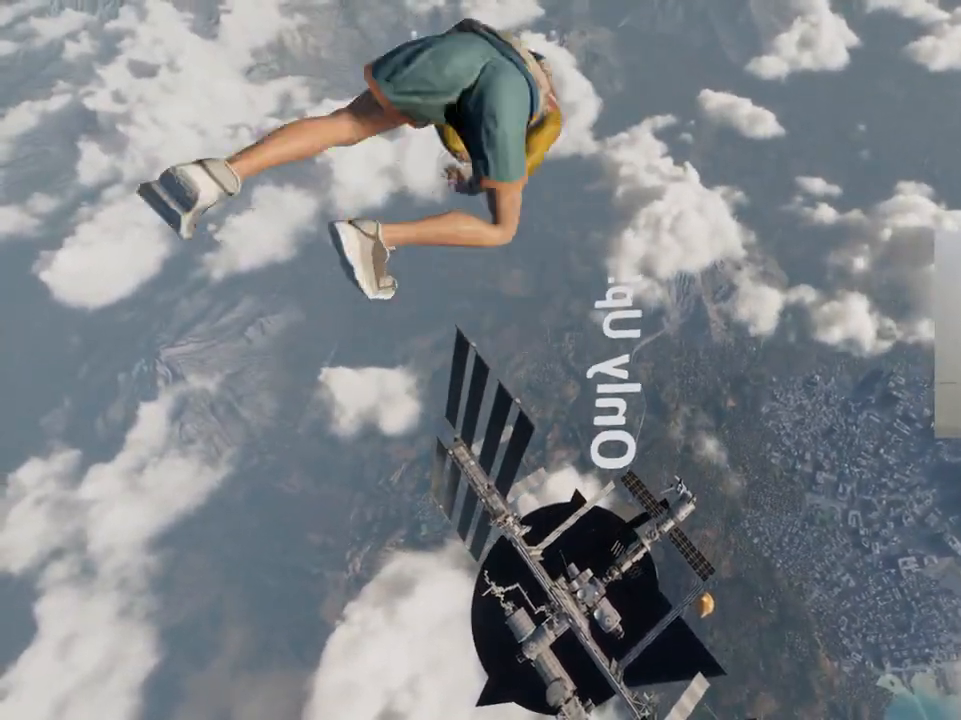
Gameplay with keyboard; each line is a JSON object with the keys held at the frame after it. "events" lists presses ("down") and releases ("up") of "a", "ctrl", "d", "e", "q", "s", "shift", "space" and "w" between this image and that frame as [ms after this image, input, new state], when the widget could be followed in between. No other keys are recorded. Mouse input is not recorded.
{"keys": ["w"], "events": []}
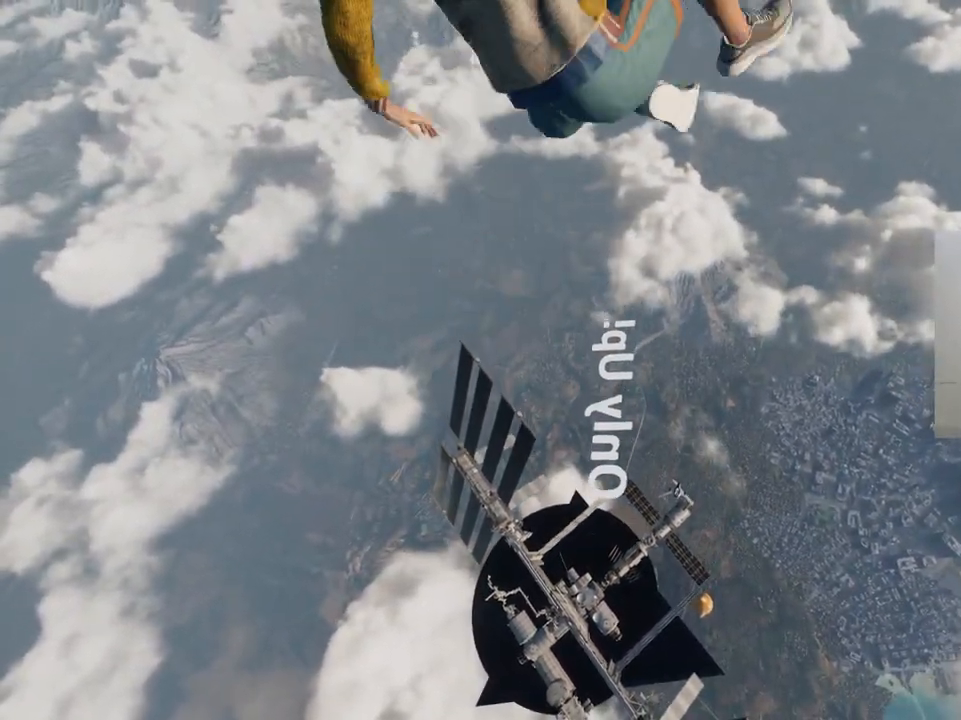
{"keys": ["w"], "events": []}
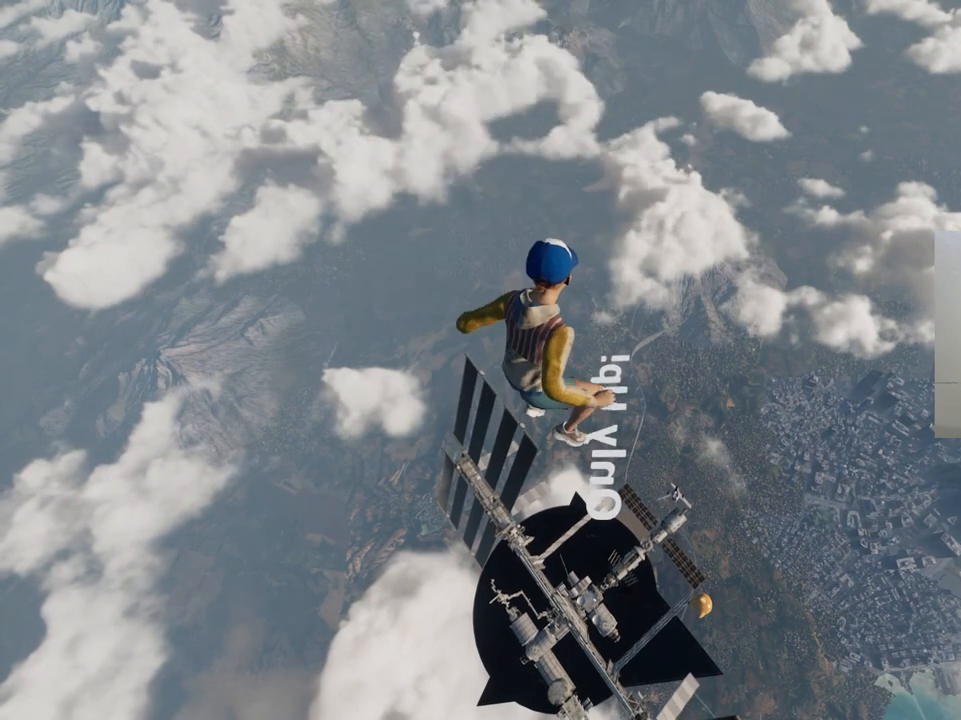
{"keys": ["w"], "events": []}
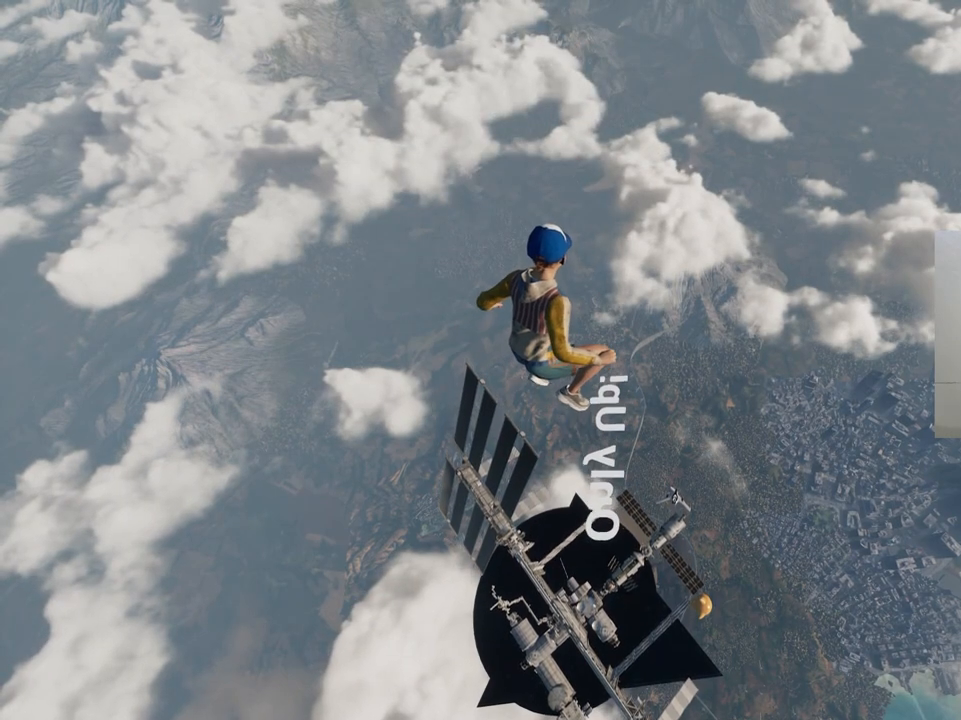
{"keys": ["w"], "events": []}
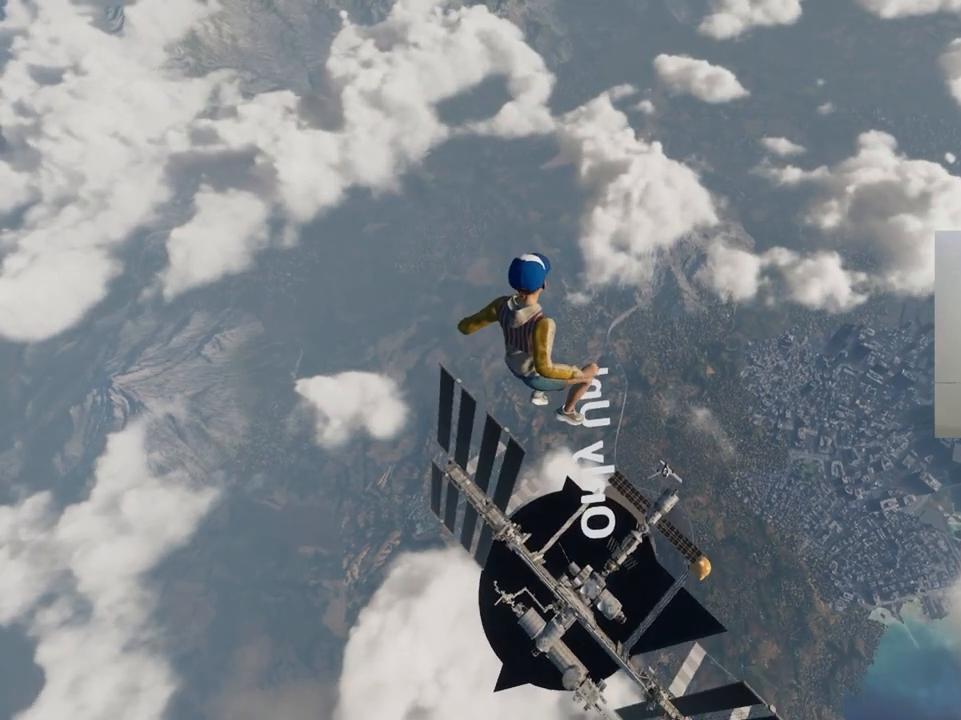
{"keys": ["w"], "events": []}
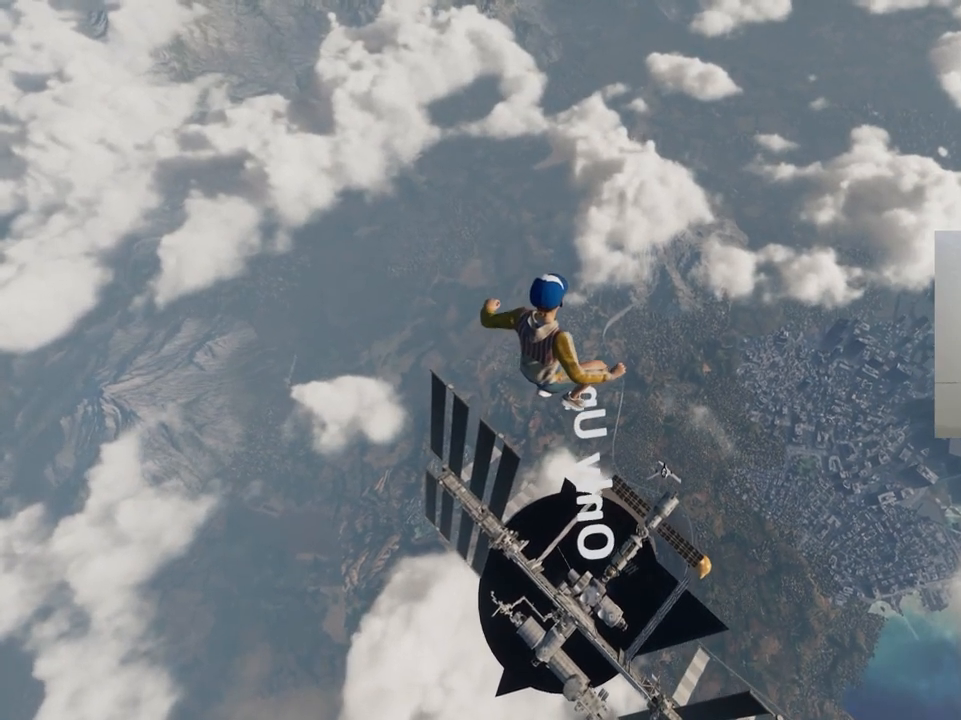
{"keys": ["w"], "events": []}
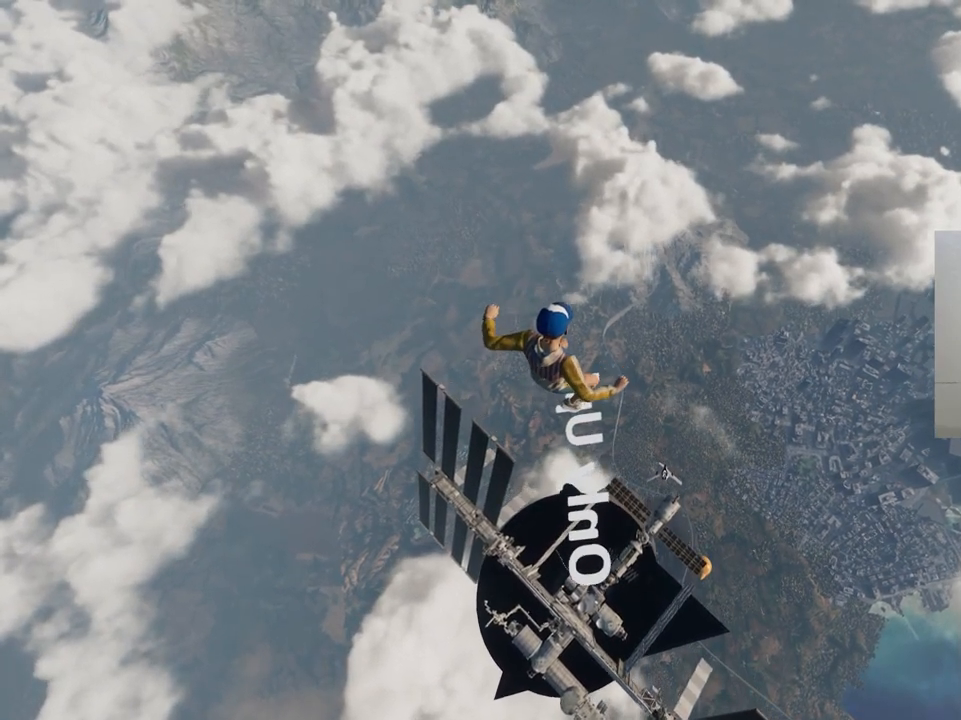
{"keys": ["w"], "events": []}
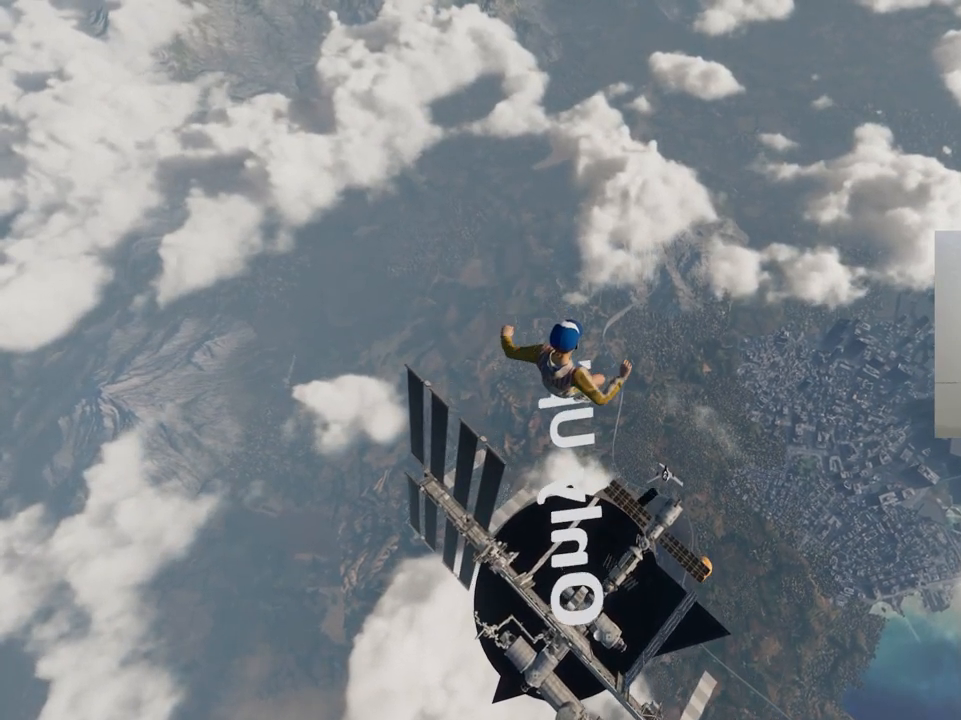
{"keys": ["w"], "events": []}
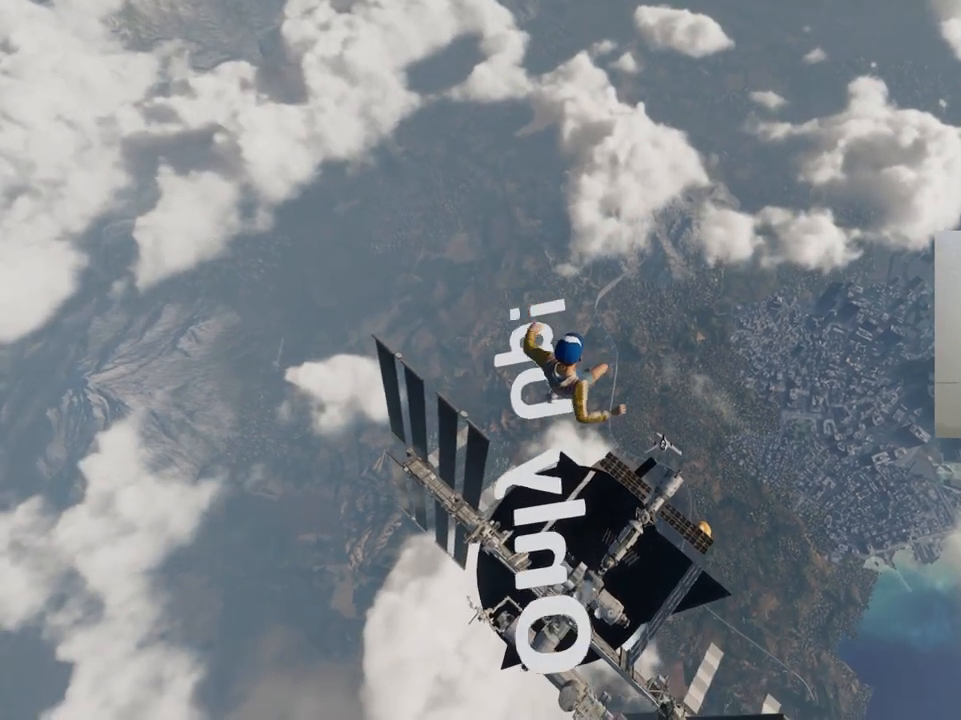
{"keys": ["w"], "events": []}
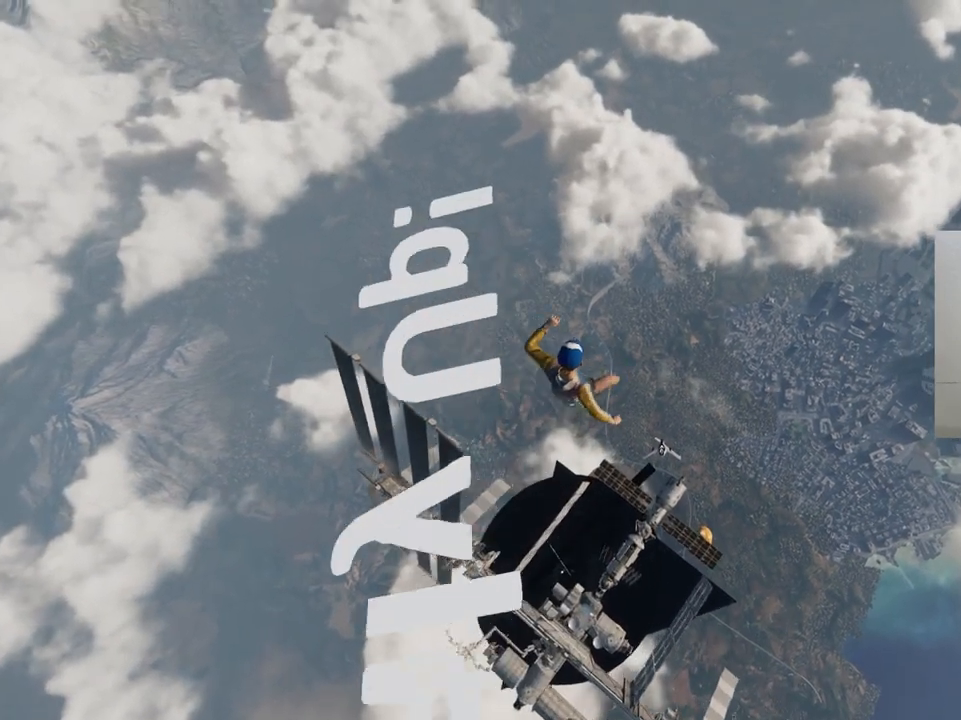
{"keys": ["w"], "events": []}
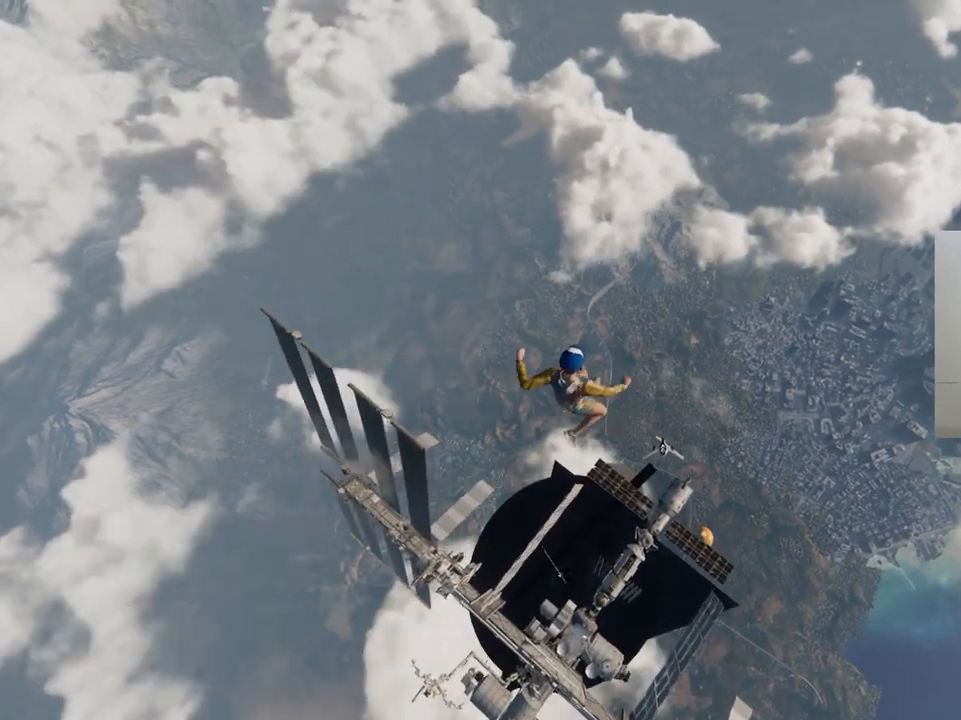
{"keys": ["a", "w"], "events": [[283, "a", "down"]]}
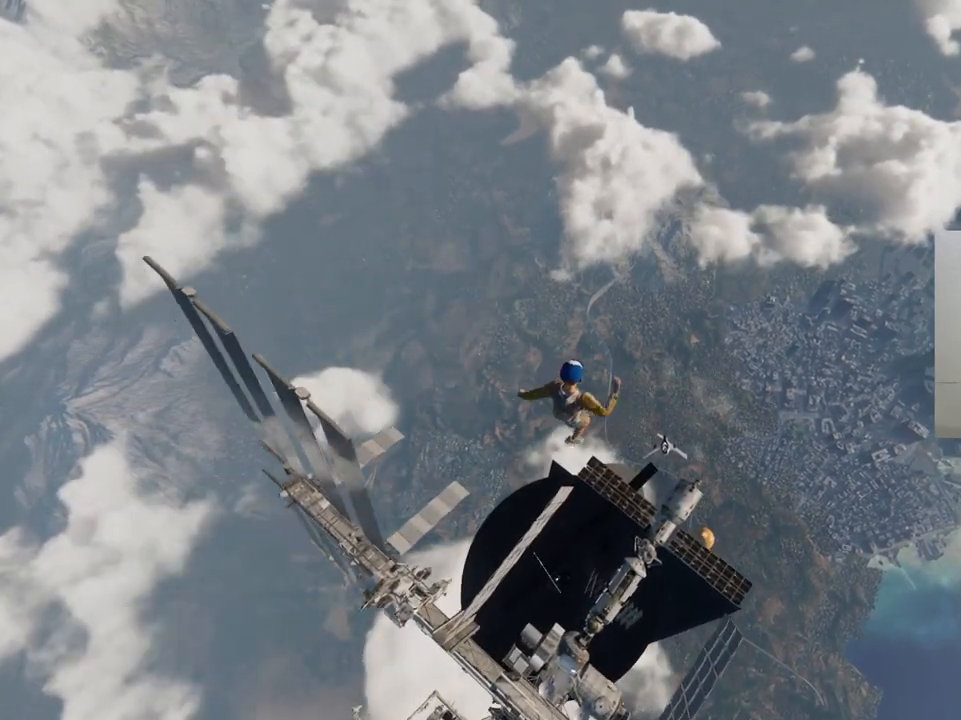
{"keys": ["w"], "events": [[317, "a", "up"]]}
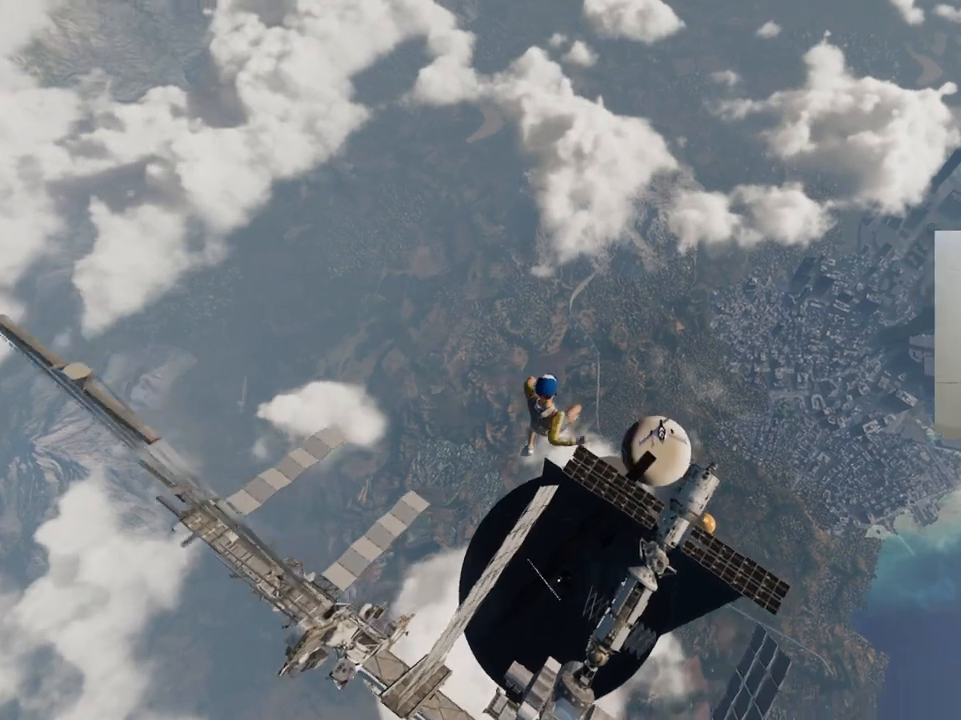
{"keys": ["a", "w"], "events": [[17, "a", "down"]]}
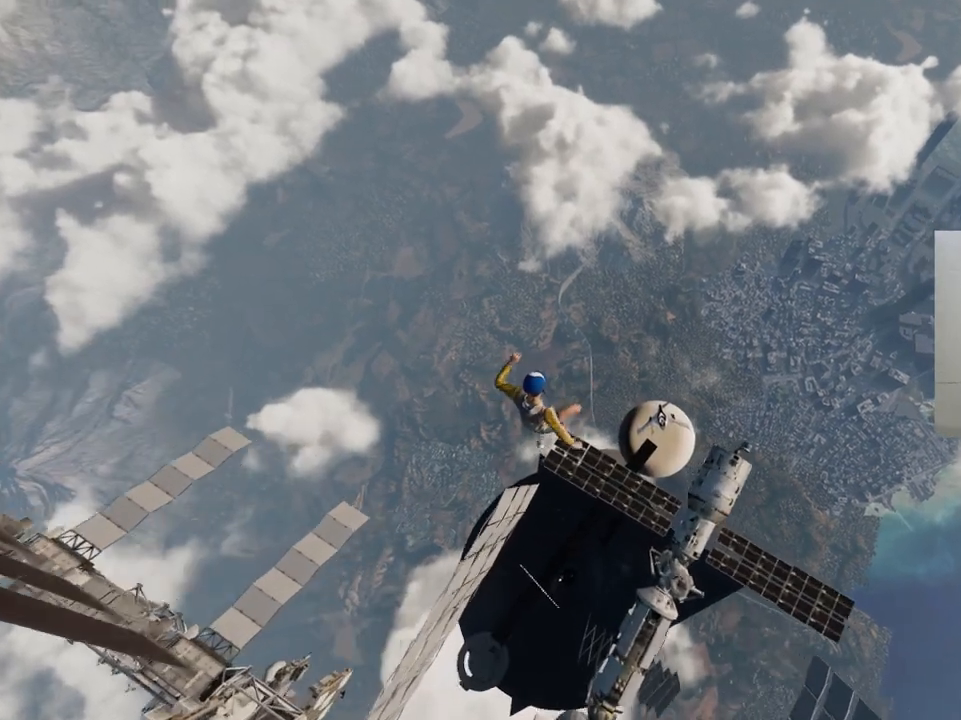
{"keys": ["a", "w"], "events": []}
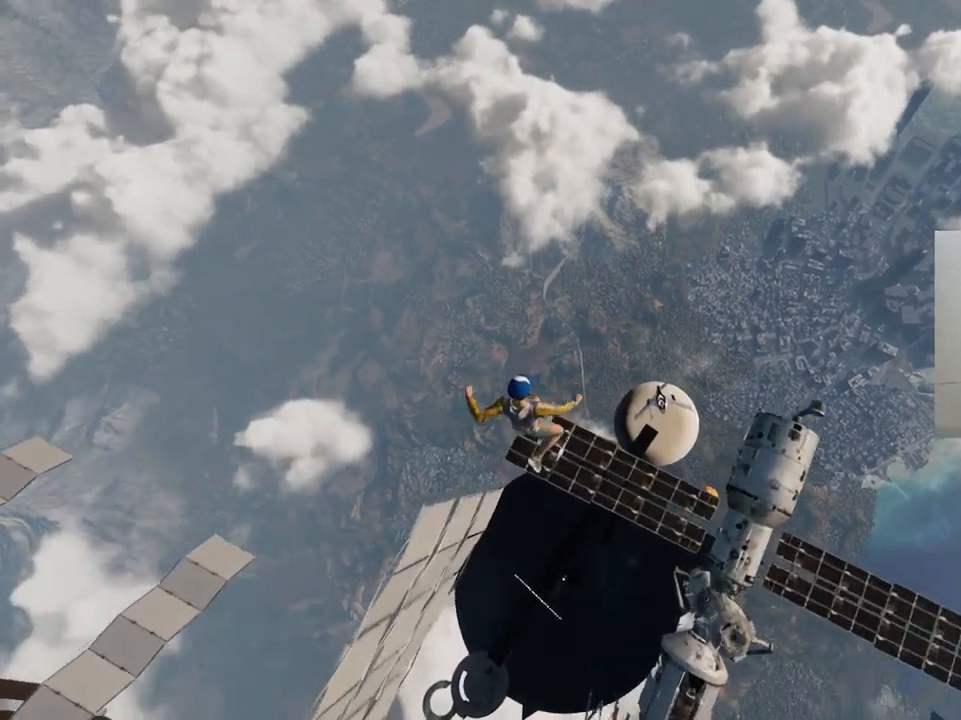
{"keys": ["a", "w"], "events": []}
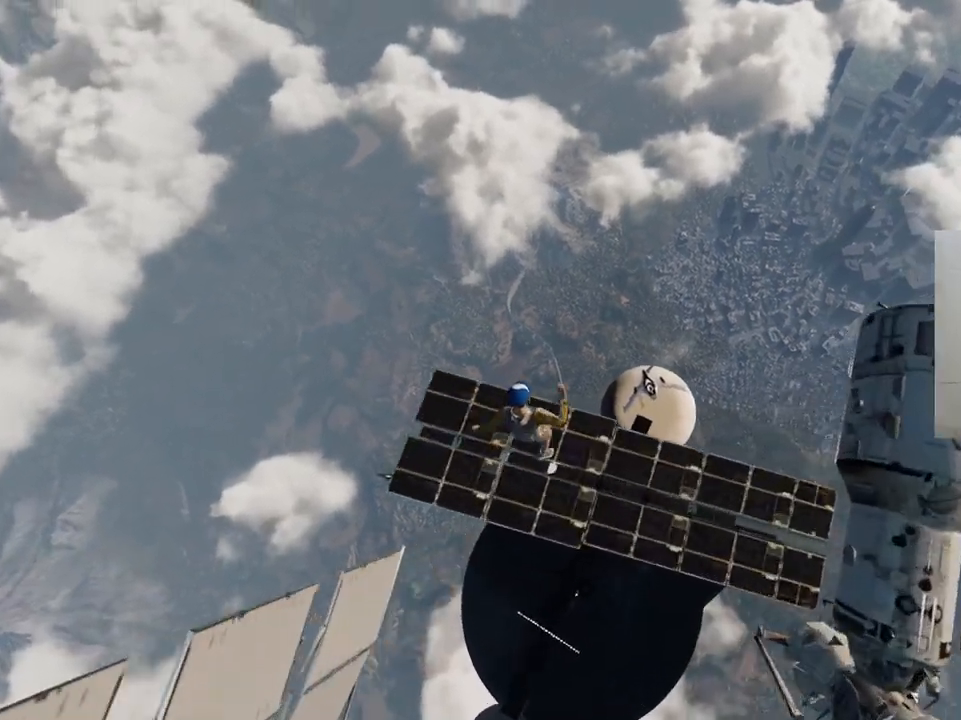
{"keys": ["w"], "events": [[467, "a", "up"]]}
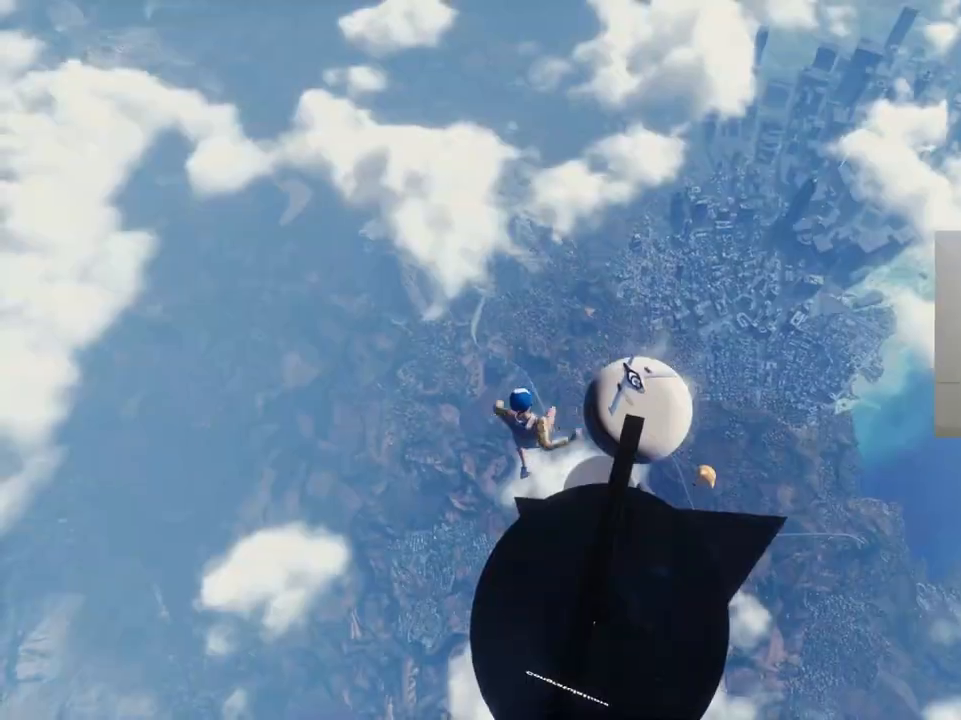
{"keys": ["w"], "events": []}
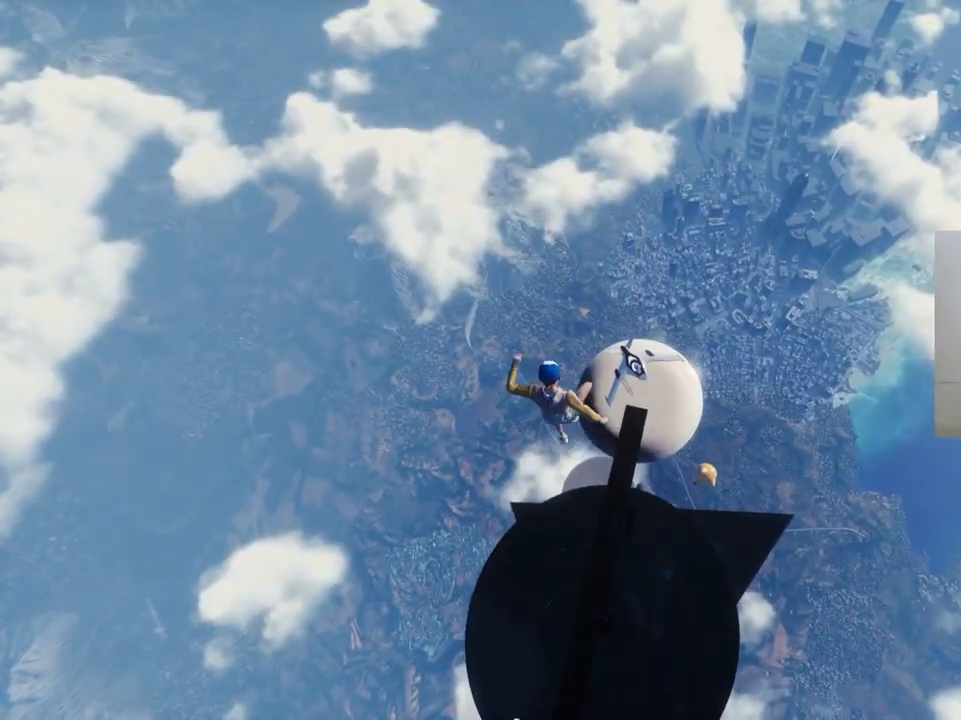
{"keys": ["w"], "events": [[50, "a", "down"], [267, "a", "up"]]}
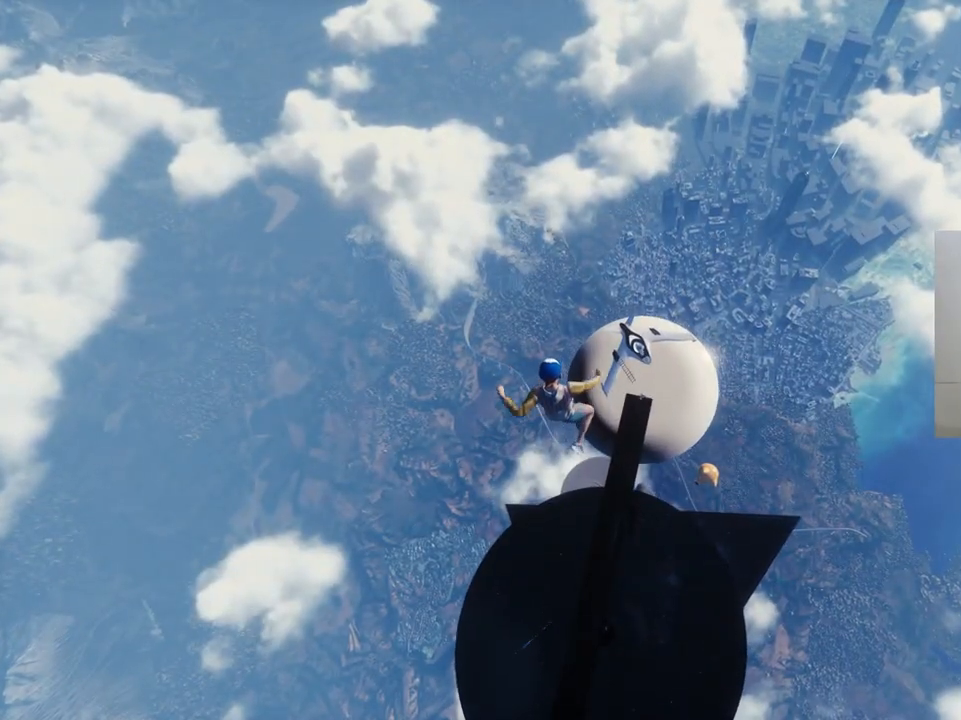
{"keys": ["a", "w"], "events": [[133, "a", "down"], [217, "a", "up"], [433, "a", "down"]]}
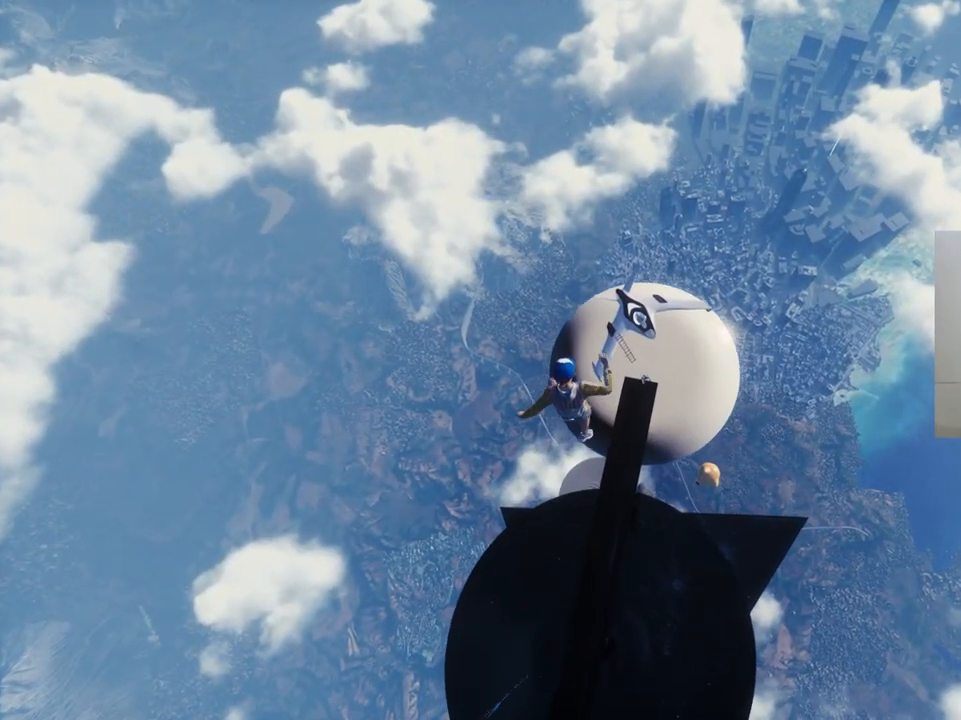
{"keys": ["w"], "events": [[83, "a", "up"], [150, "a", "down"], [283, "a", "up"]]}
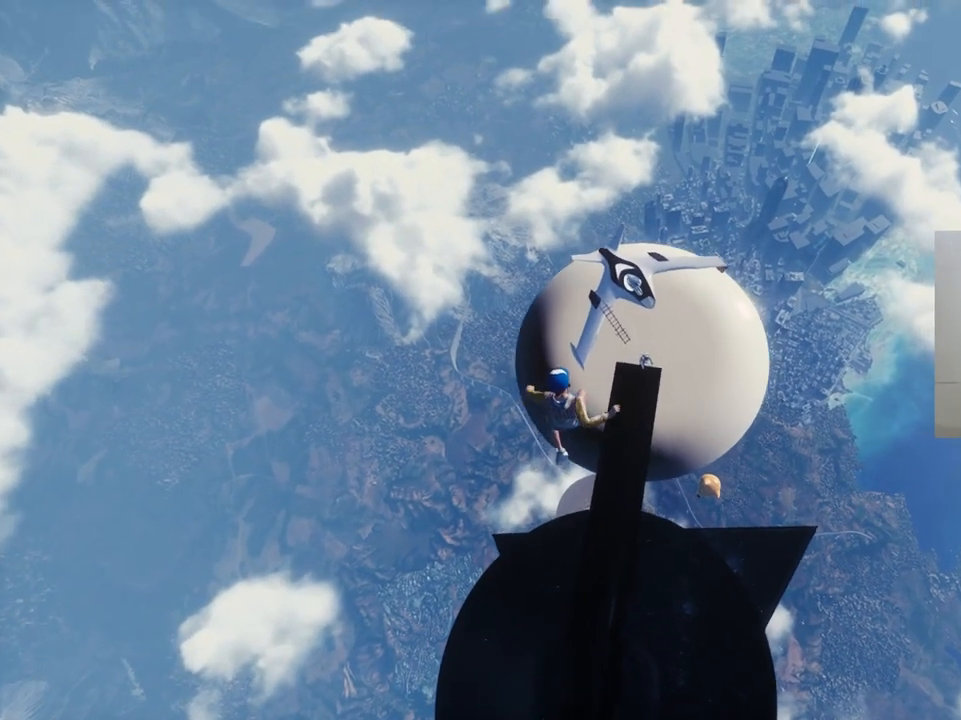
{"keys": [], "events": [[350, "w", "up"]]}
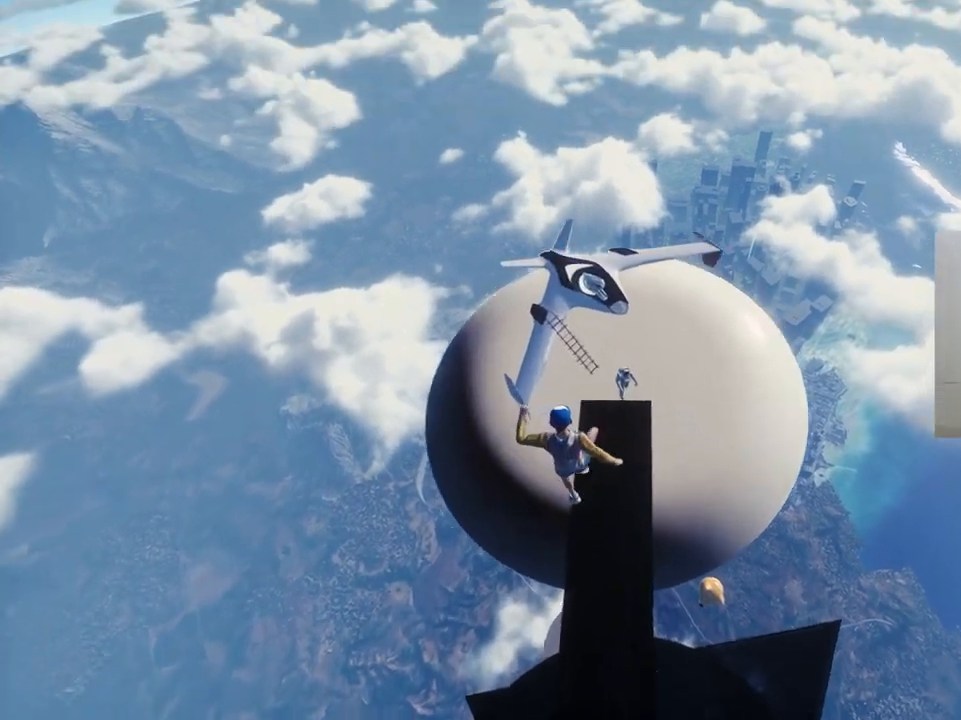
{"keys": [], "events": [[200, "s", "down"], [367, "s", "up"]]}
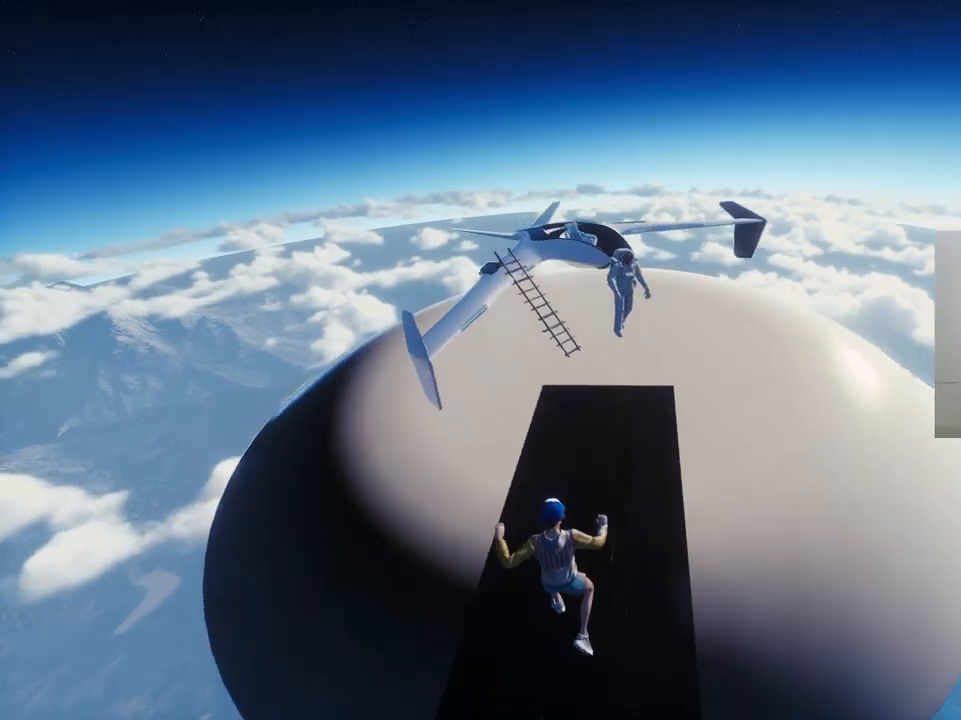
{"keys": [], "events": [[17, "w", "down"], [350, "w", "up"]]}
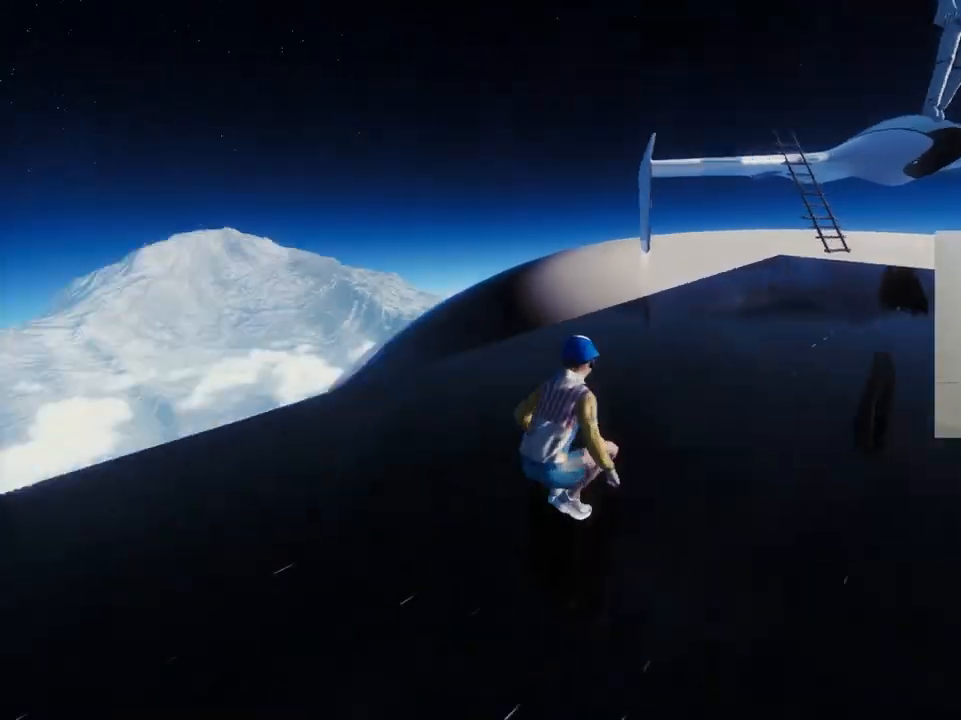
{"keys": [], "events": []}
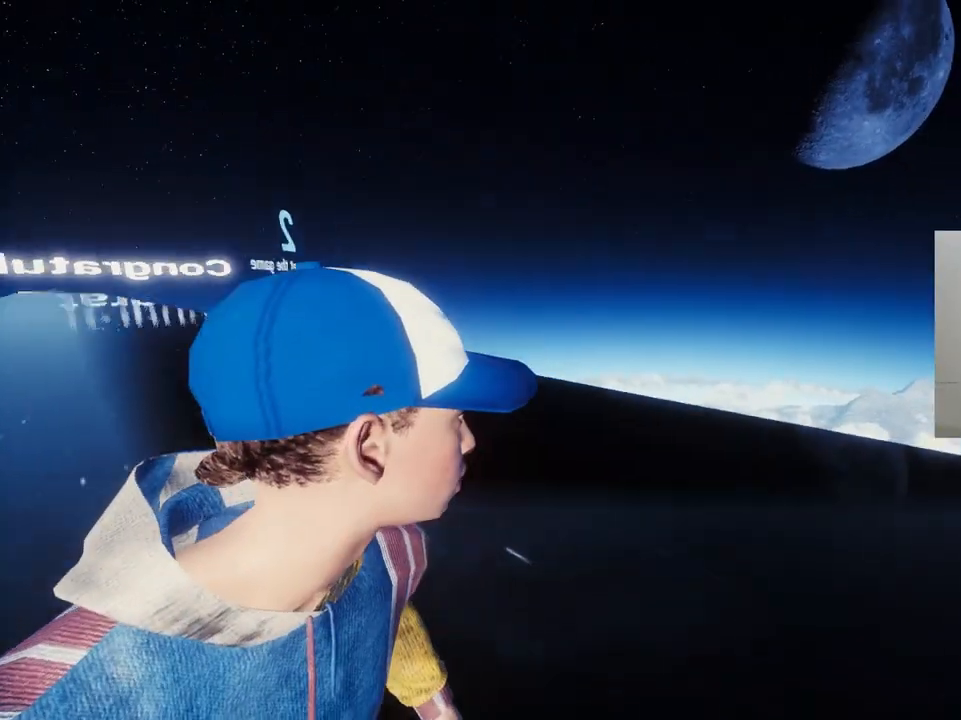
{"keys": ["w"], "events": [[433, "w", "down"]]}
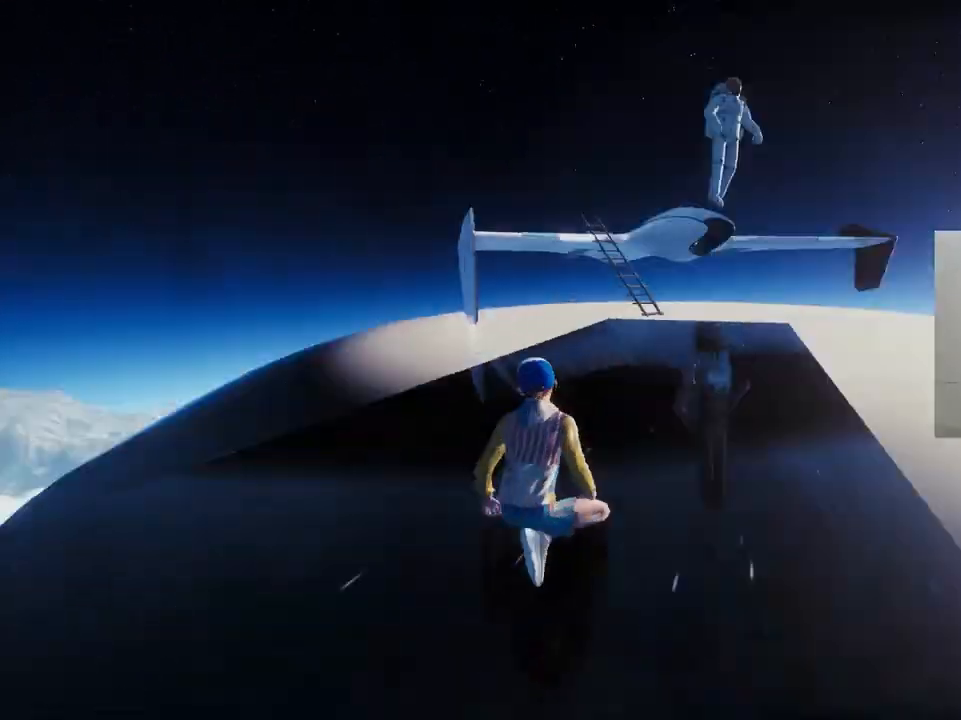
{"keys": ["w"], "events": [[83, "ctrl", "down"], [267, "ctrl", "up"]]}
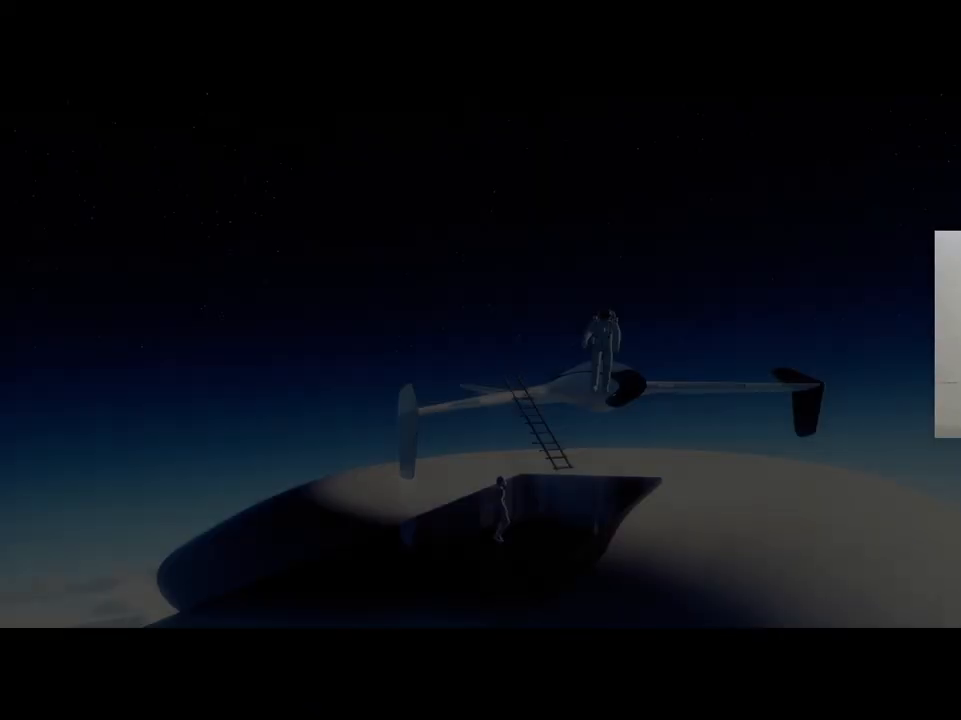
{"keys": [], "events": [[117, "w", "up"]]}